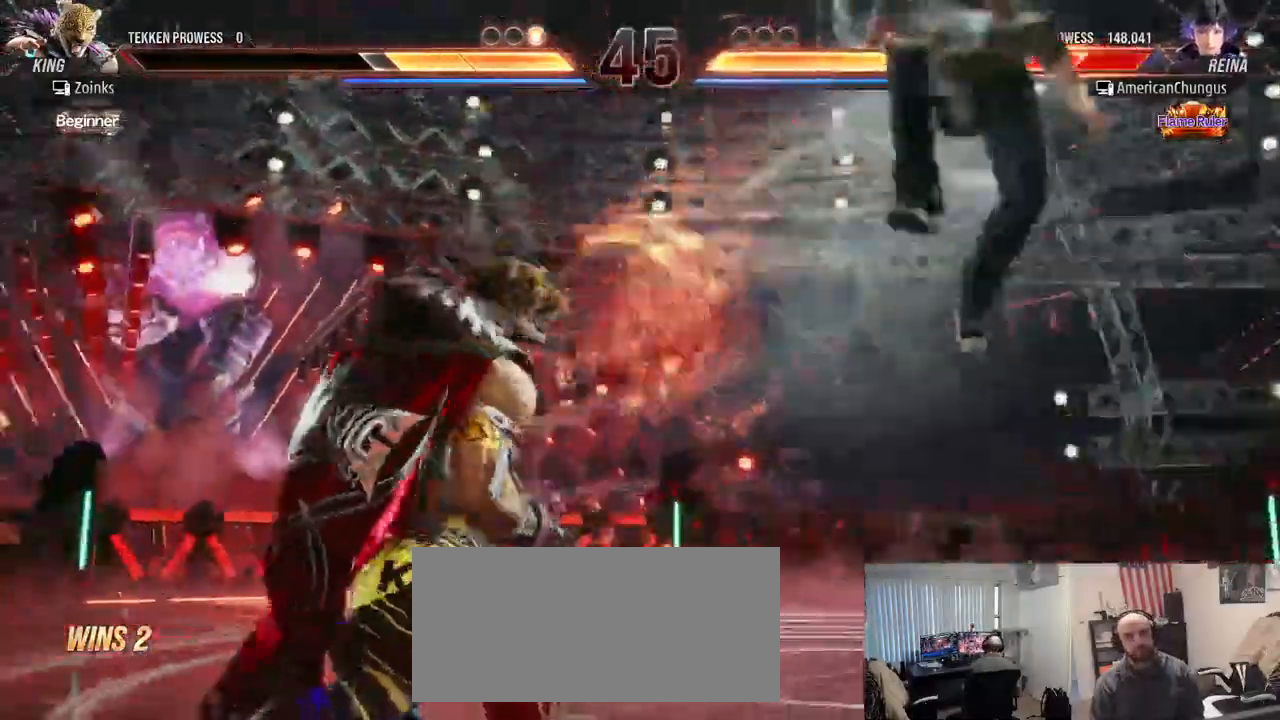
Gameplay with a controller (arcade stick); each line is a JSON object with the inputs held at the frame after it. "events" lists button and stick changes between this image and that frame as [ms after this image, input, new state], when the widget could be followed in between. Not read: L3 R3.
{"buttons": ["SQUARE"], "left_stick": "right", "events": [[400, "left_stick", "right"], [501, "SQUARE", "down"]]}
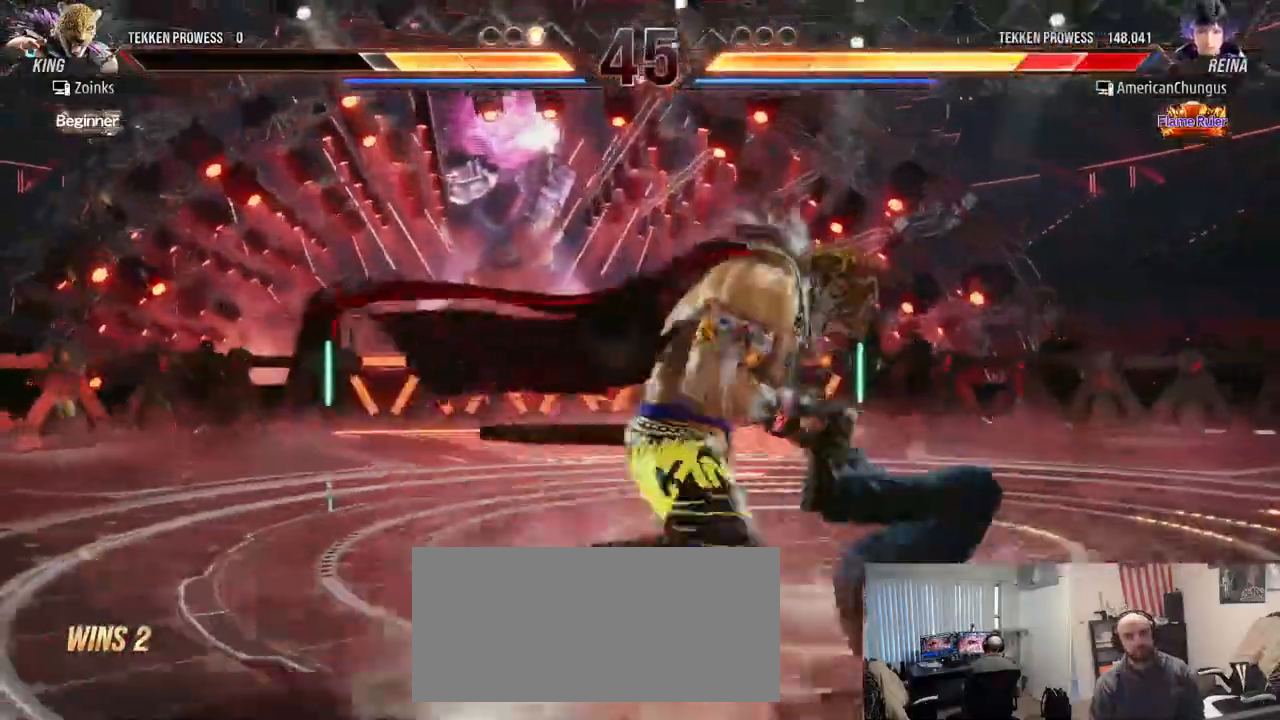
{"buttons": ["SQUARE"], "left_stick": "right", "events": [[33, "SQUARE", "up"], [133, "SQUARE", "down"], [216, "SQUARE", "up"], [317, "SQUARE", "down"], [383, "SQUARE", "up"], [500, "SQUARE", "down"]]}
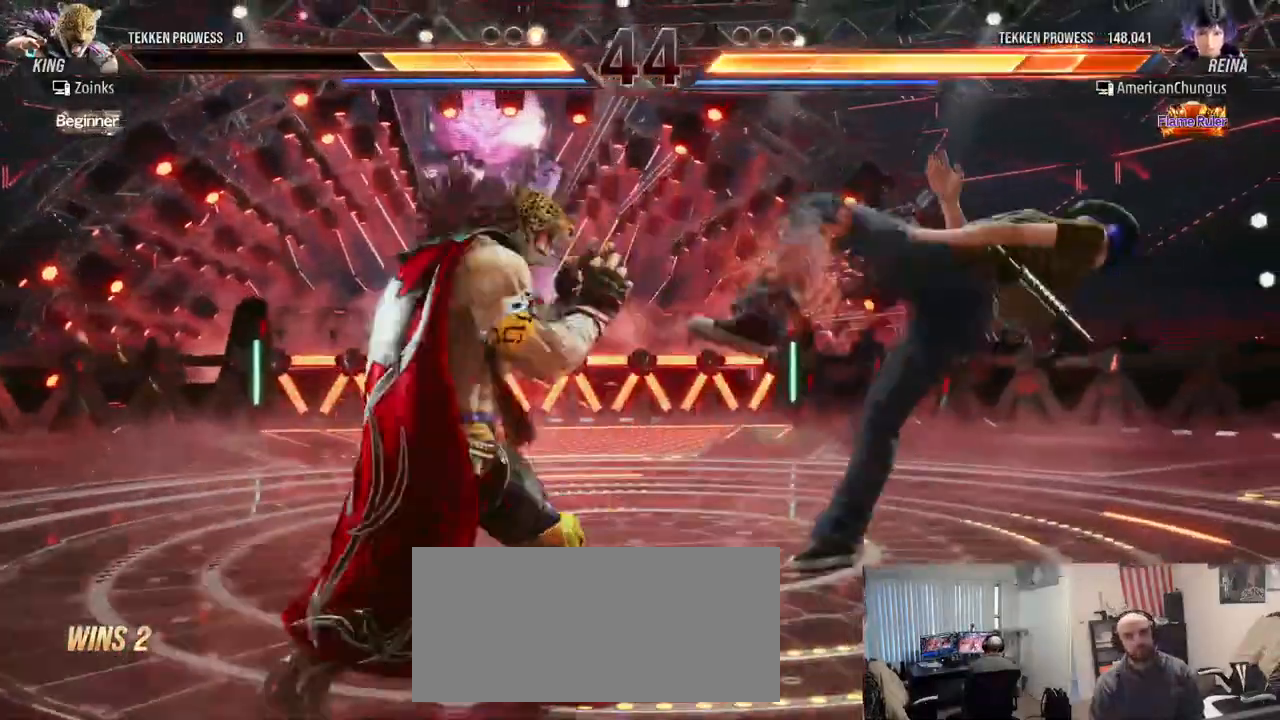
{"buttons": [], "left_stick": "right", "events": [[84, "SQUARE", "up"], [184, "SQUARE", "down"], [267, "SQUARE", "up"], [350, "SQUARE", "down"], [451, "SQUARE", "up"]]}
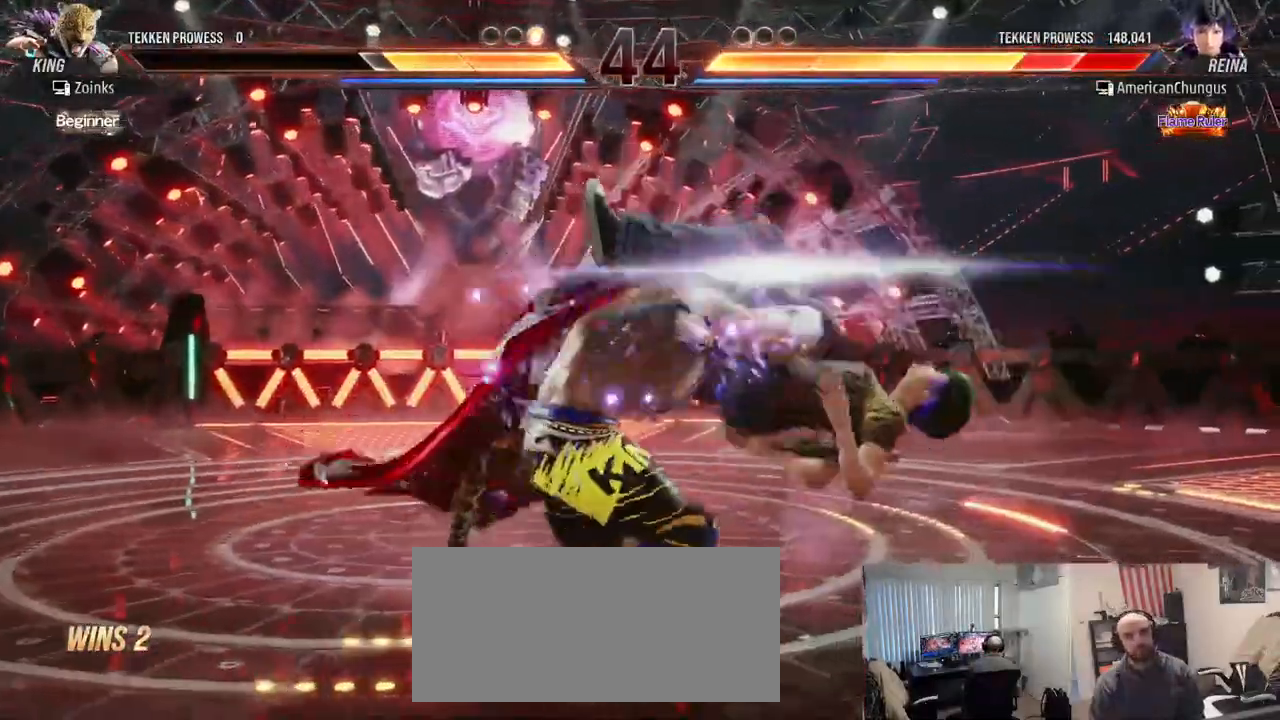
{"buttons": [], "left_stick": "center", "events": [[50, "SQUARE", "down"], [133, "SQUARE", "up"], [200, "left_stick", "center"]]}
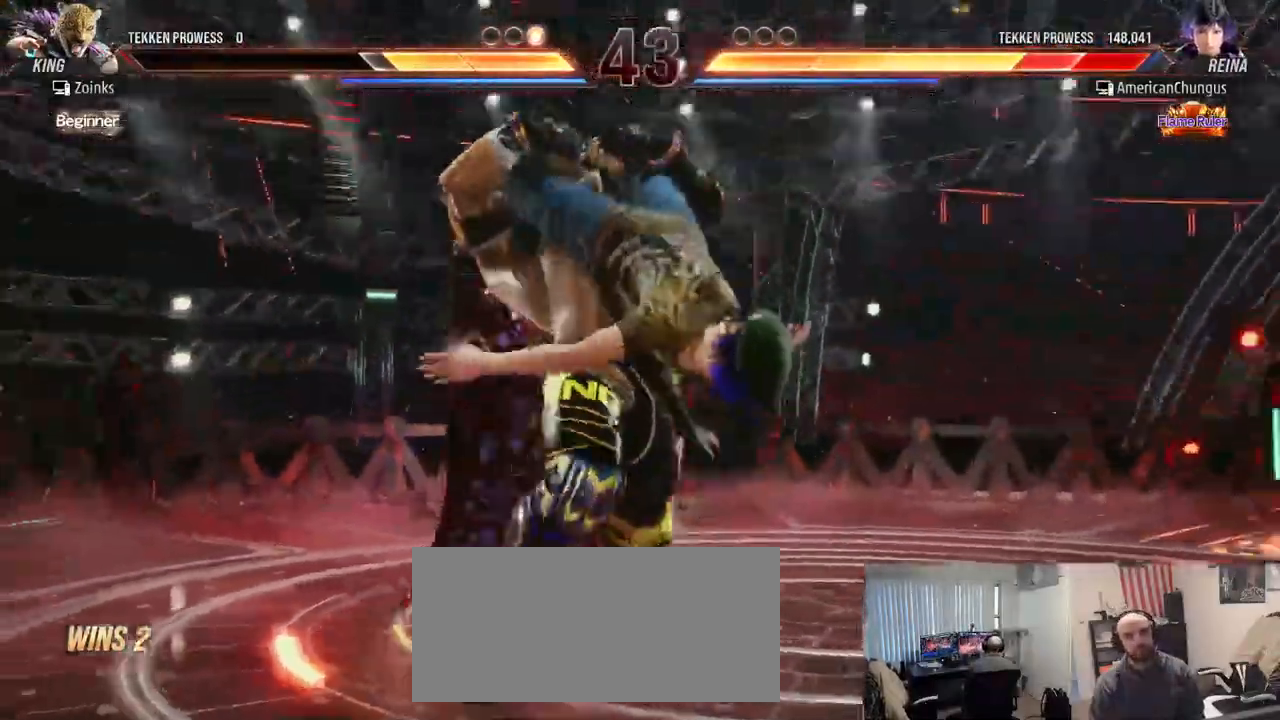
{"buttons": [], "left_stick": "center", "events": []}
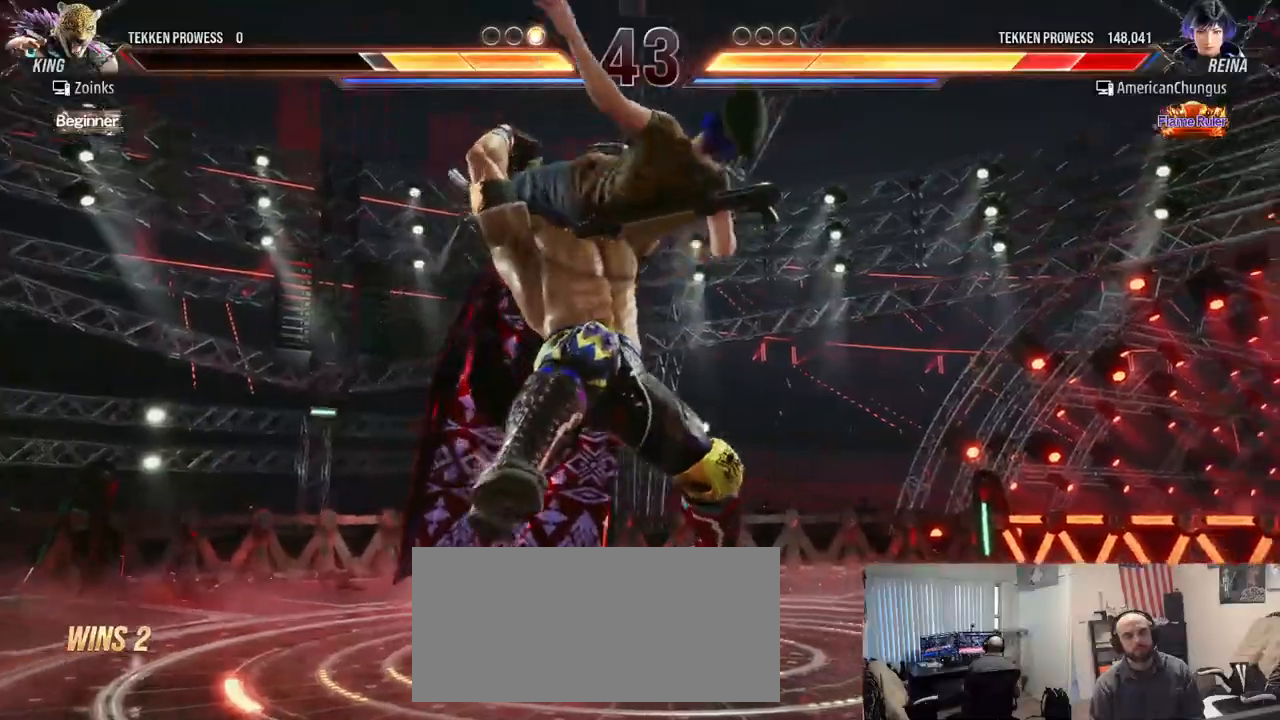
{"buttons": [], "left_stick": "center", "events": []}
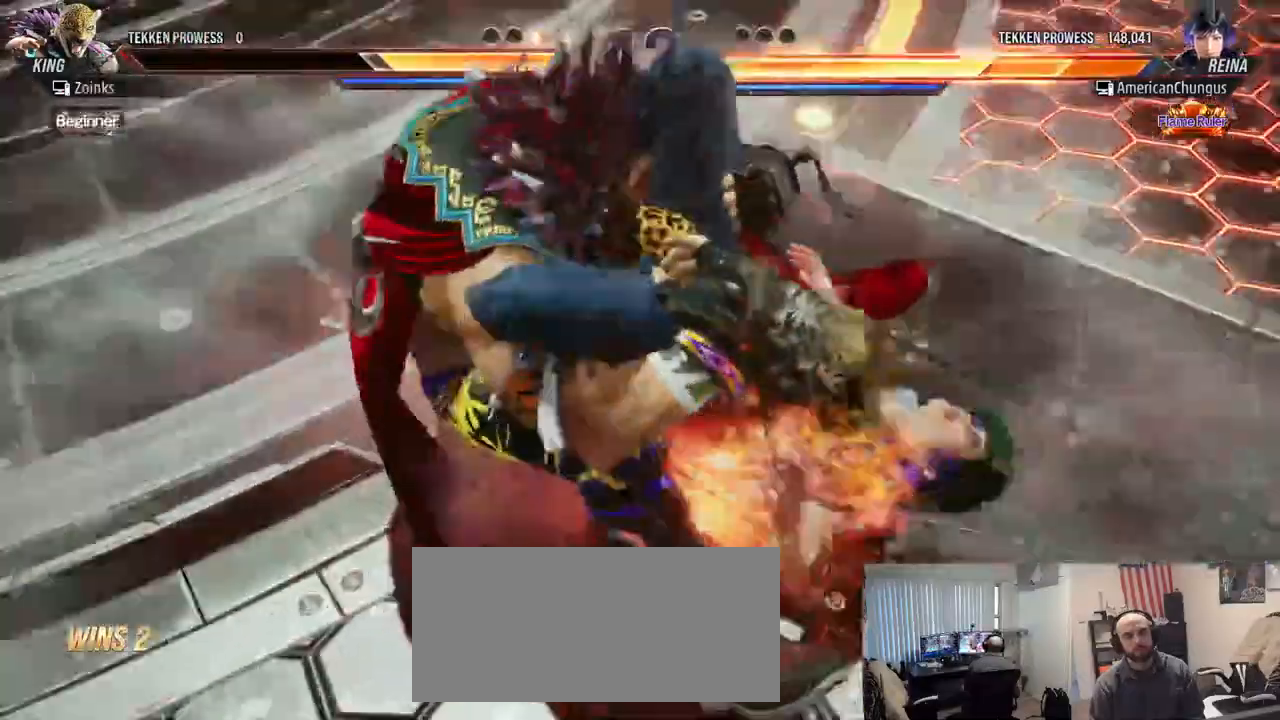
{"buttons": [], "left_stick": "center", "events": []}
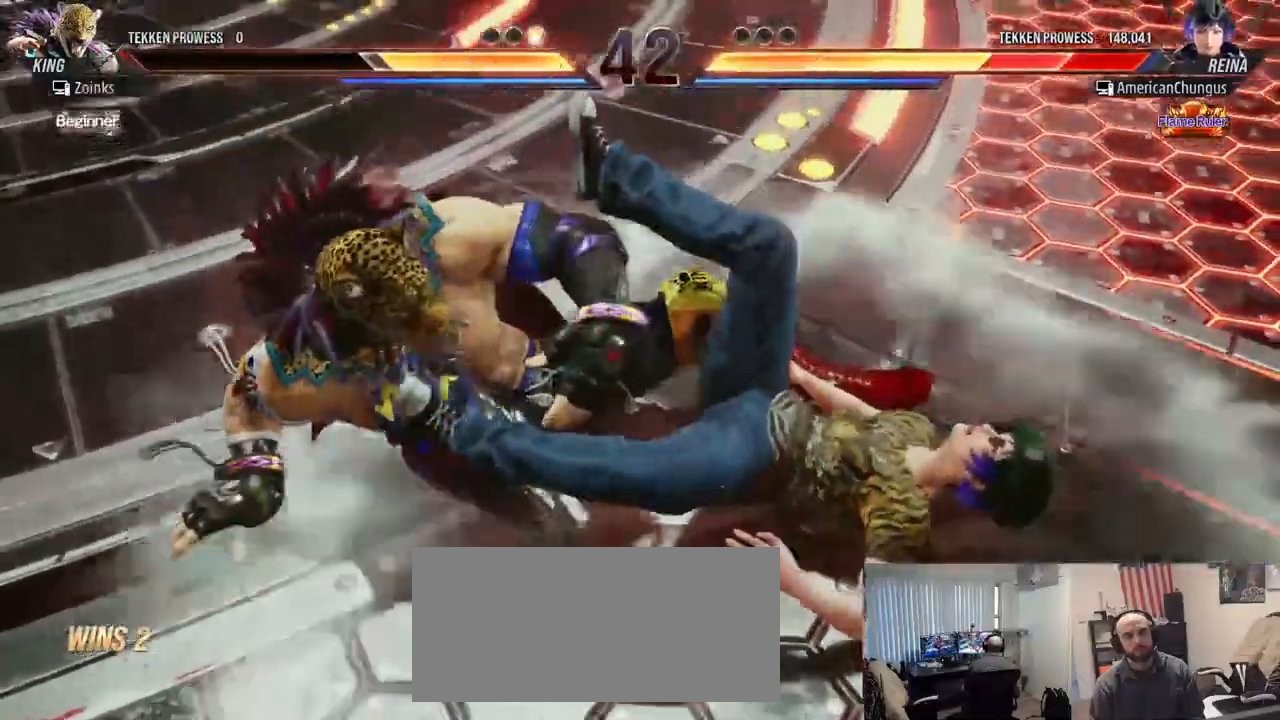
{"buttons": [], "left_stick": "center", "events": []}
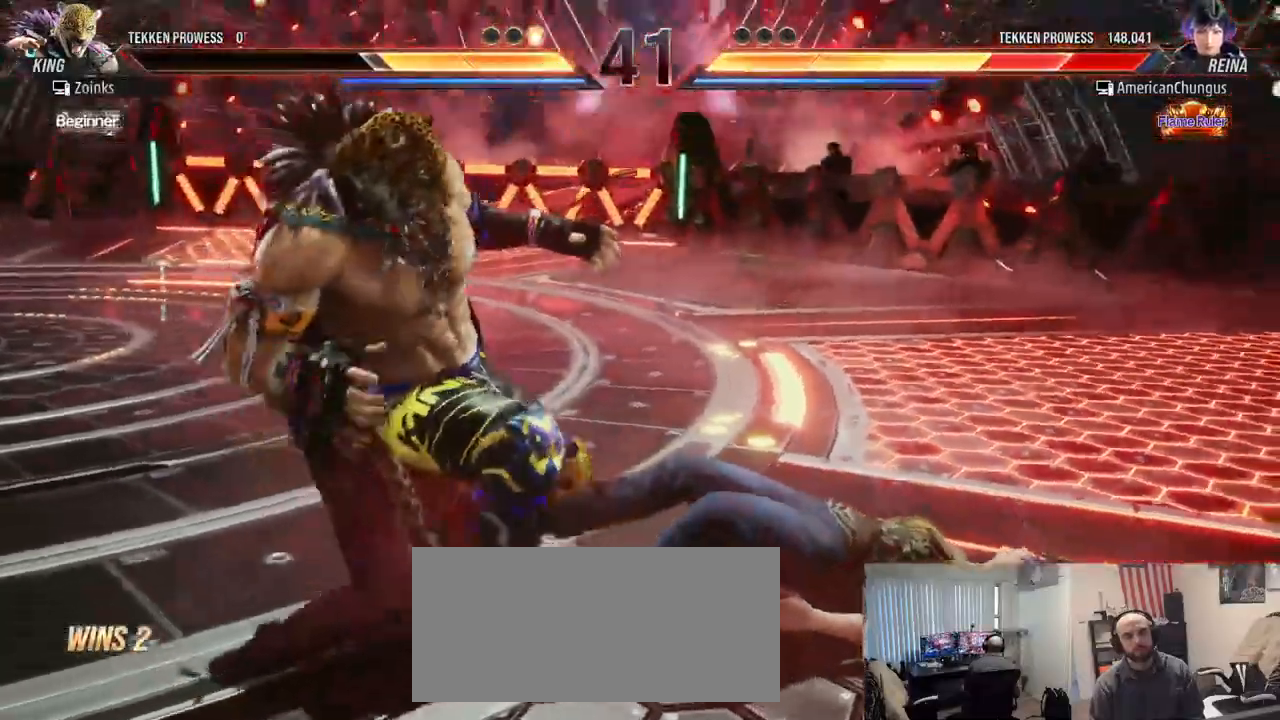
{"buttons": ["SQUARE"], "left_stick": "down", "events": [[117, "left_stick", "down"], [167, "SQUARE", "down"], [267, "SQUARE", "up"], [300, "SQUARE", "down"], [384, "SQUARE", "up"], [451, "SQUARE", "down"]]}
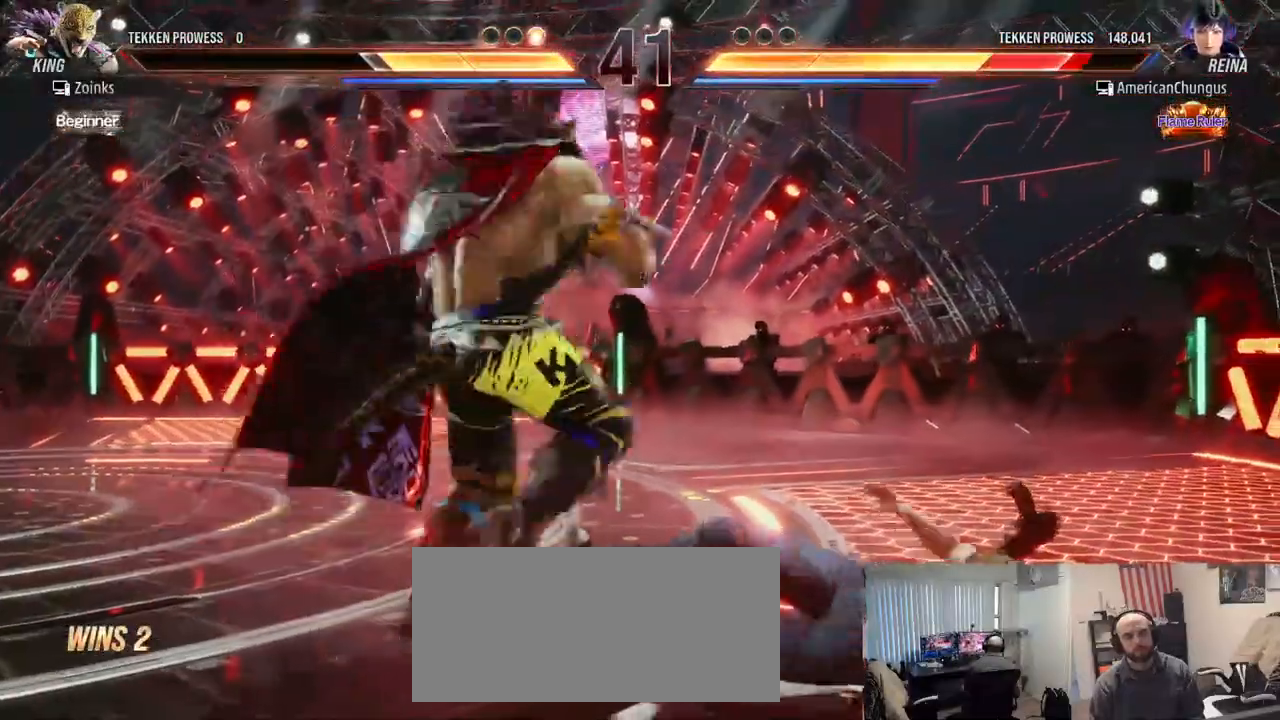
{"buttons": [], "left_stick": "right", "events": [[16, "SQUARE", "up"], [83, "SQUARE", "down"], [183, "SQUARE", "up"], [233, "left_stick", "center"], [367, "left_stick", "right"]]}
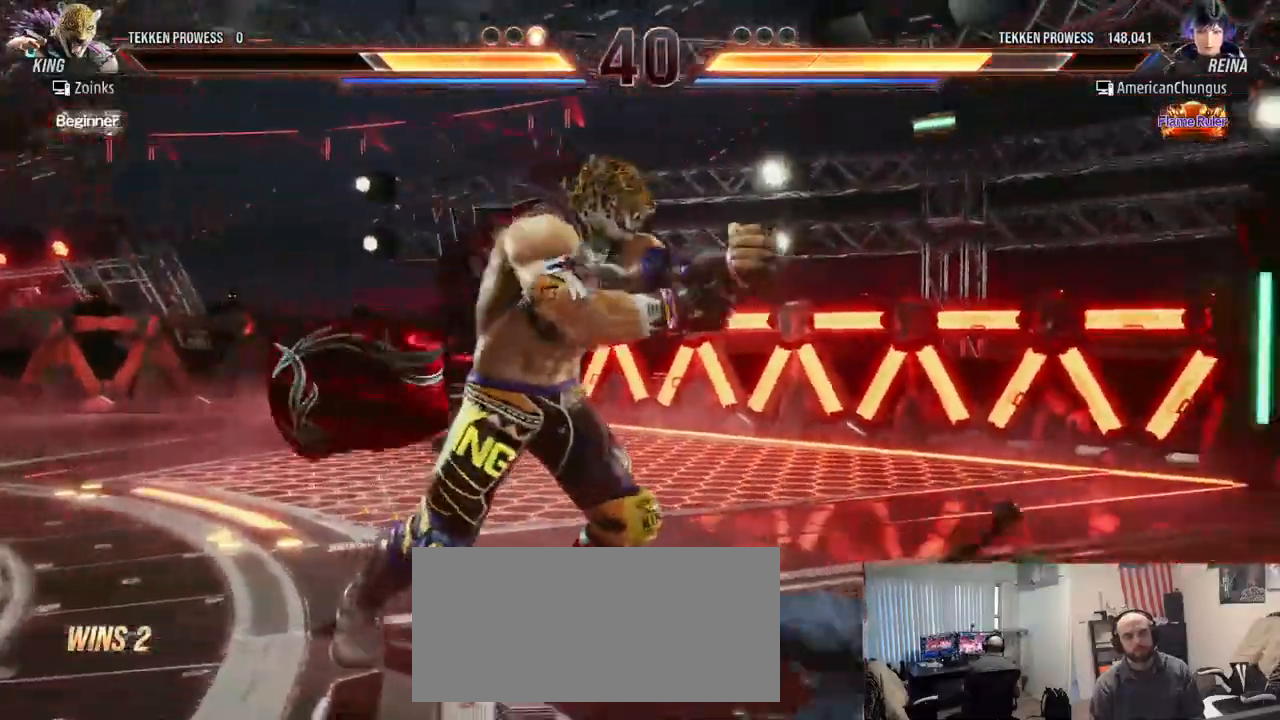
{"buttons": [], "left_stick": "right", "events": [[217, "left_stick", "center"], [484, "left_stick", "right"]]}
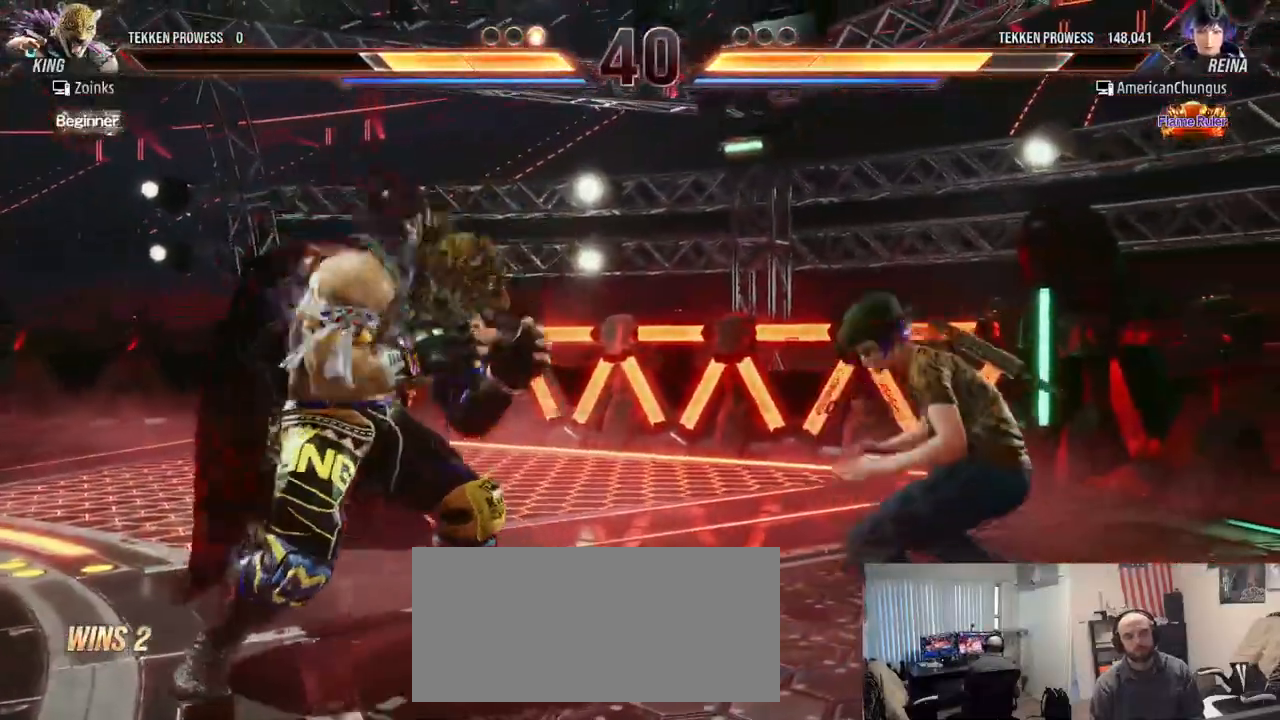
{"buttons": [], "left_stick": "center", "events": [[50, "left_stick", "center"], [100, "left_stick", "right"], [350, "left_stick", "down-right"], [483, "left_stick", "center"]]}
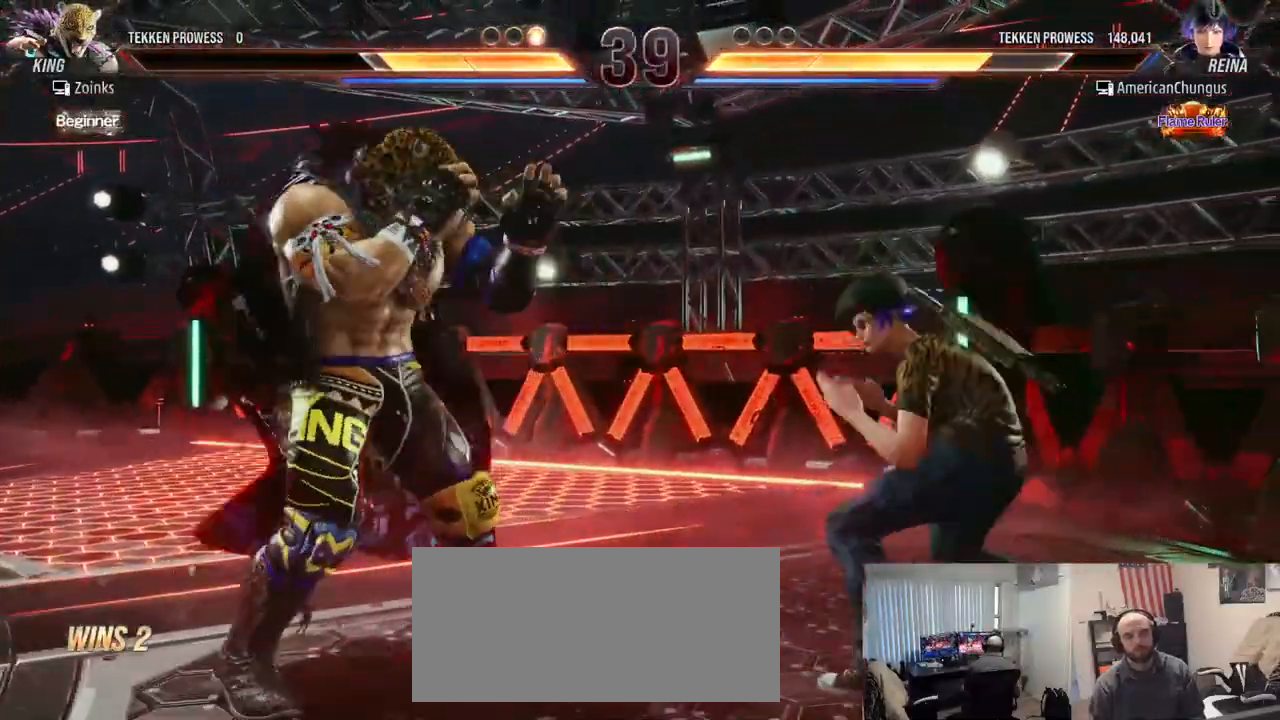
{"buttons": [], "left_stick": "center", "events": [[84, "left_stick", "right"], [184, "left_stick", "center"], [350, "left_stick", "down"], [417, "left_stick", "center"]]}
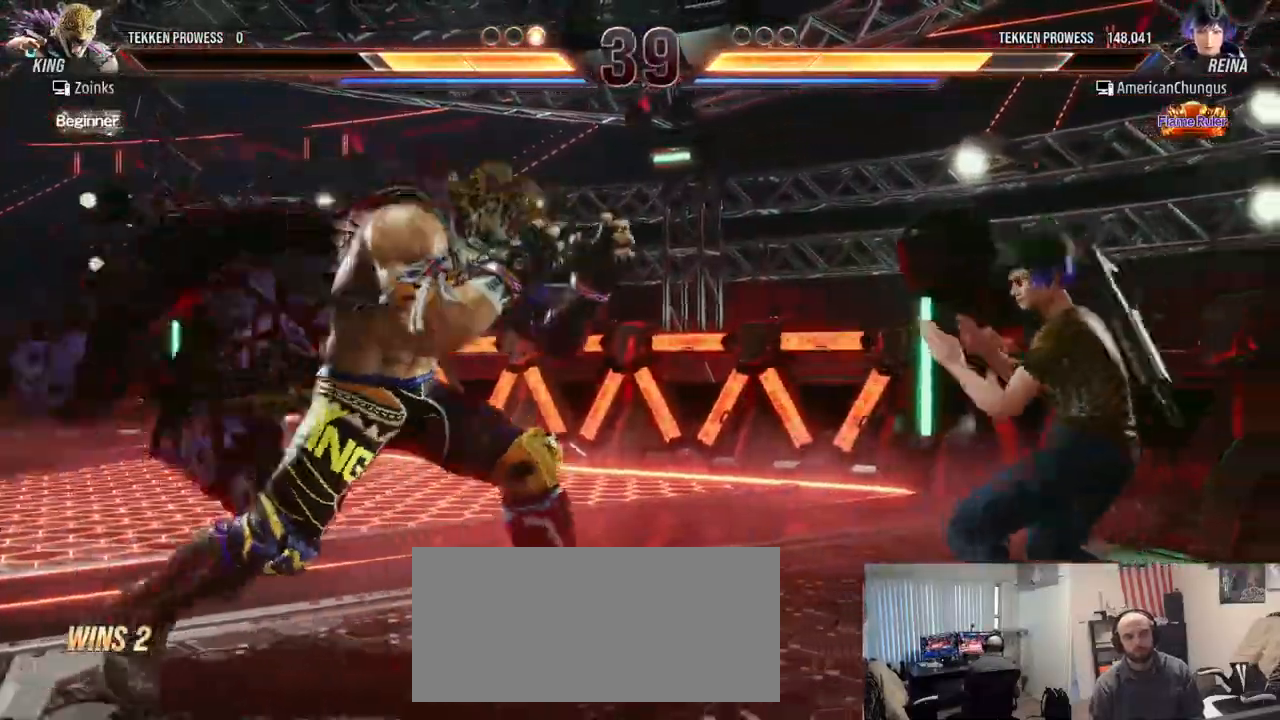
{"buttons": ["SQUARE"], "left_stick": "center", "events": [[16, "left_stick", "down"], [133, "left_stick", "center"], [317, "left_stick", "right"], [467, "left_stick", "center"], [483, "SQUARE", "down"]]}
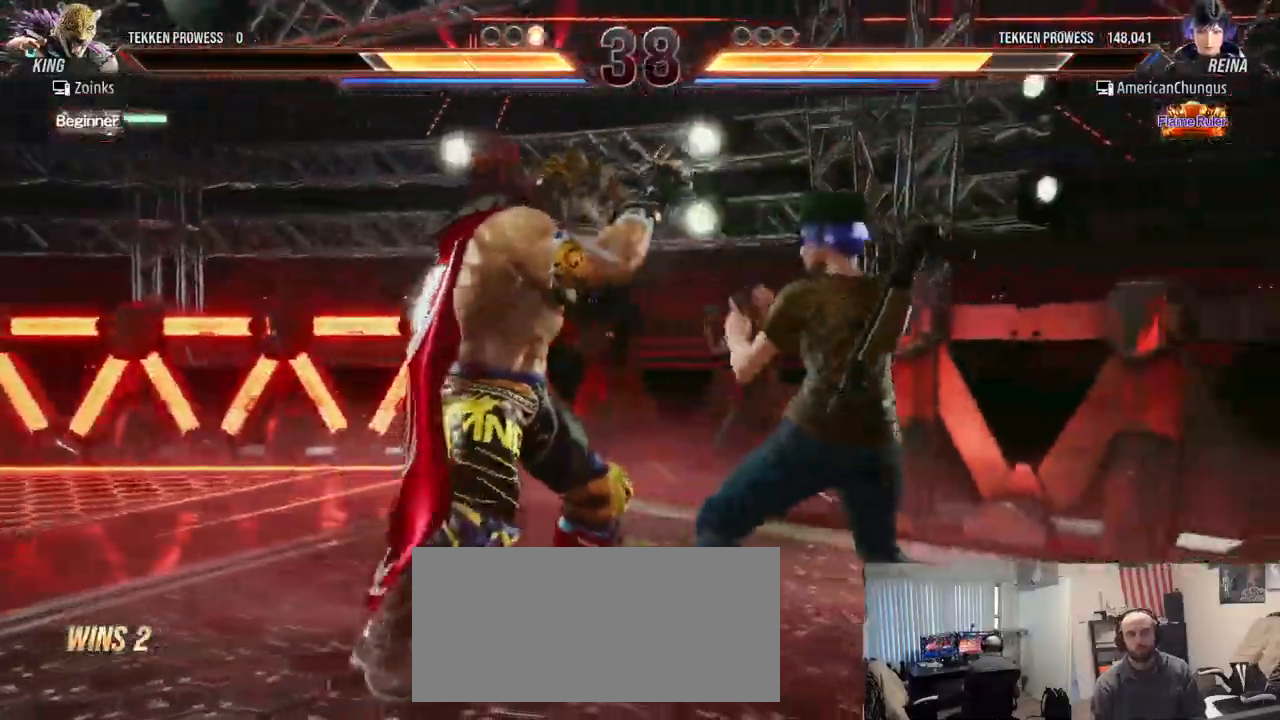
{"buttons": [], "left_stick": "center", "events": [[50, "SQUARE", "up"], [100, "SQUARE", "down"], [184, "SQUARE", "up"]]}
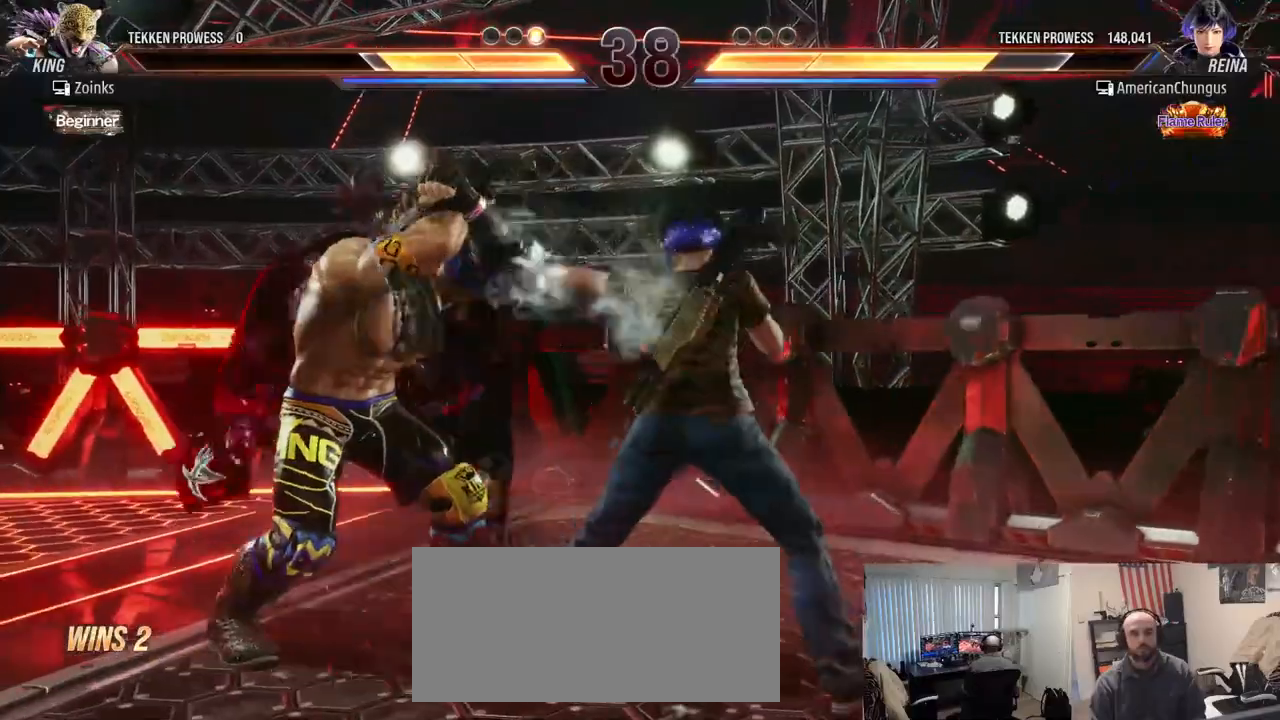
{"buttons": [], "left_stick": "center", "events": [[200, "left_stick", "down-right"], [216, "SQUARE", "down"], [300, "SQUARE", "up"], [367, "left_stick", "center"]]}
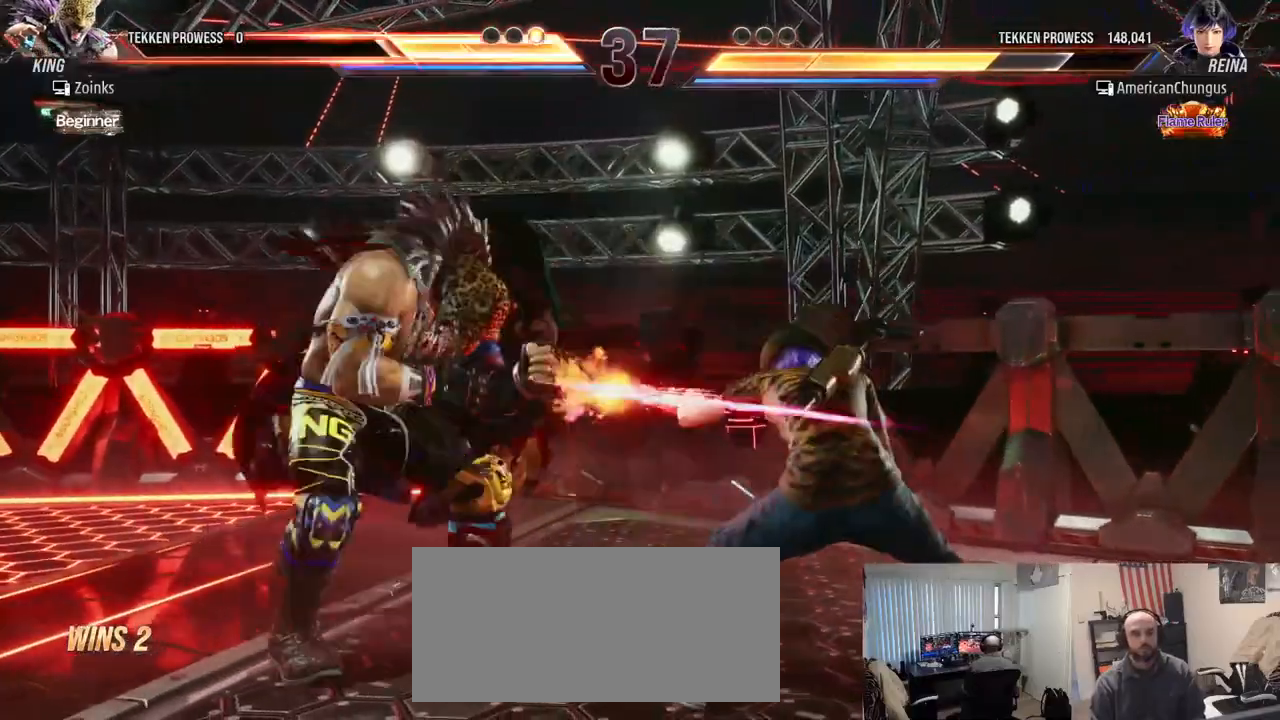
{"buttons": [], "left_stick": "center", "events": [[184, "left_stick", "left"], [267, "left_stick", "center"], [350, "left_stick", "left"], [484, "left_stick", "center"]]}
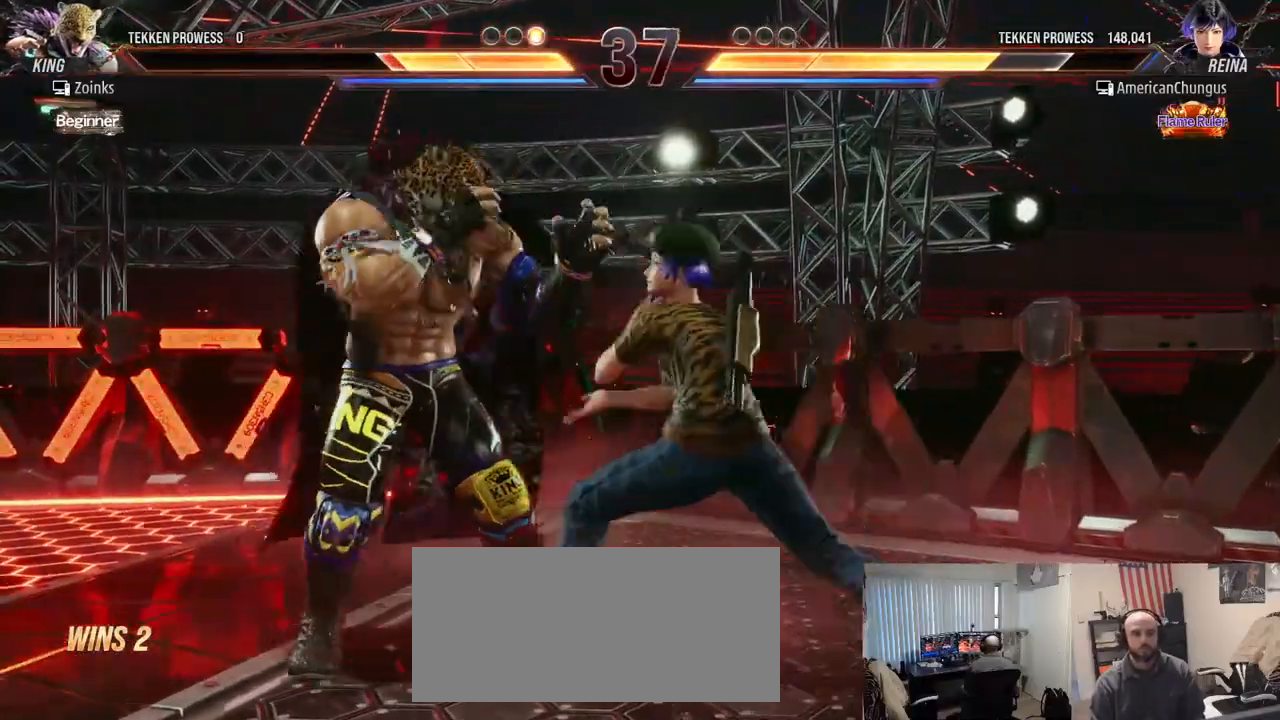
{"buttons": [], "left_stick": "center", "events": [[33, "left_stick", "right"], [116, "left_stick", "left"], [150, "CIRCLE", "down"], [250, "CIRCLE", "up"], [317, "left_stick", "center"]]}
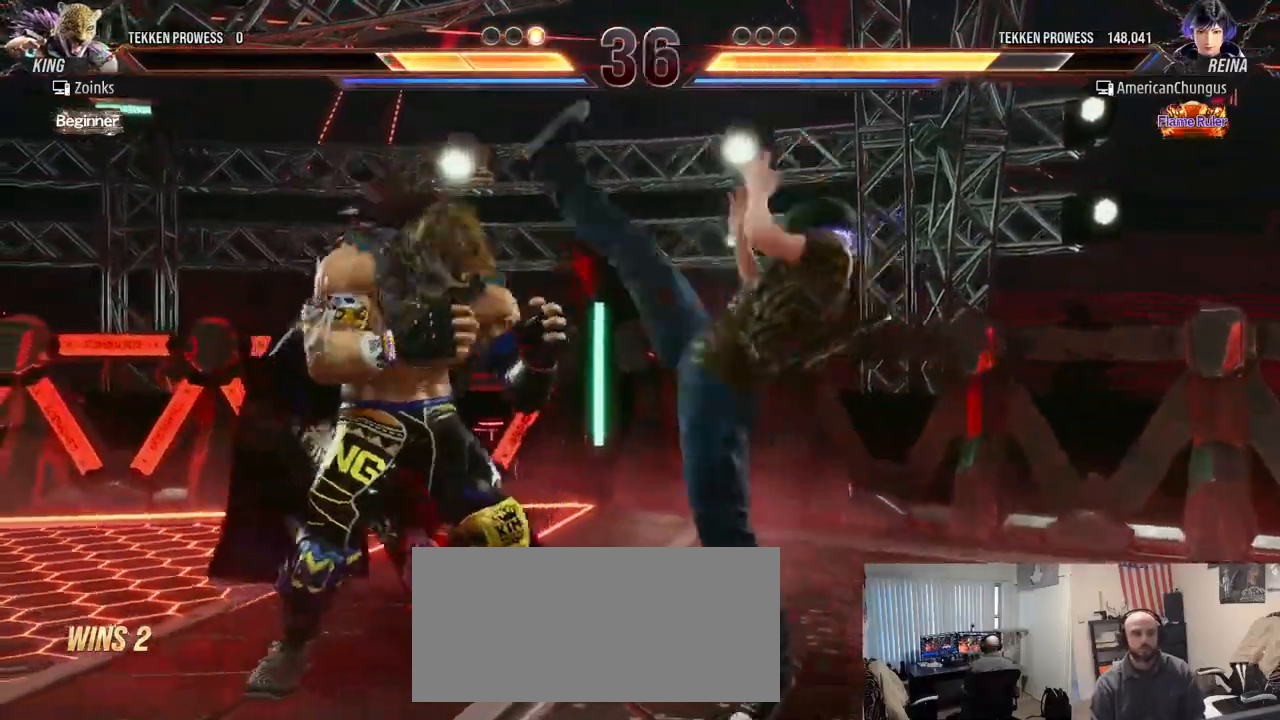
{"buttons": [], "left_stick": "center", "events": [[334, "left_stick", "down"], [418, "left_stick", "center"]]}
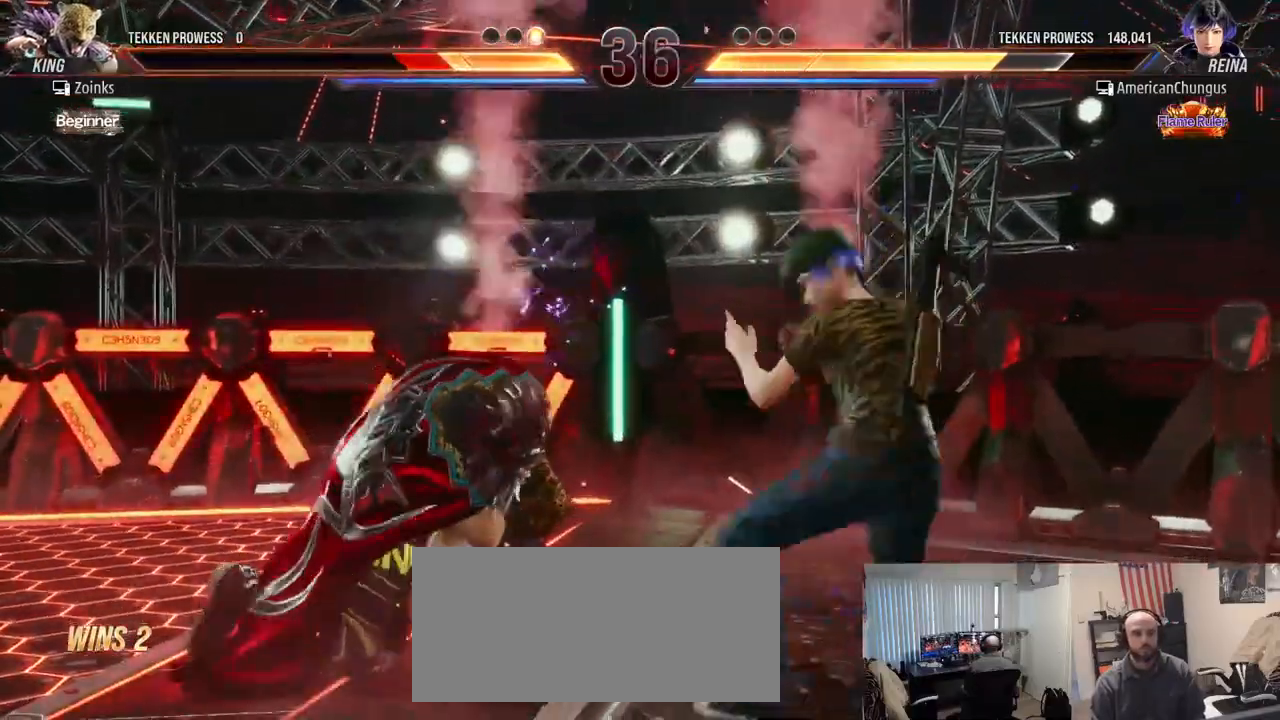
{"buttons": [], "left_stick": "center", "events": [[33, "left_stick", "left"], [133, "left_stick", "center"], [284, "TRIANGLE", "down"], [284, "left_stick", "down-left"], [367, "TRIANGLE", "up"], [434, "left_stick", "center"]]}
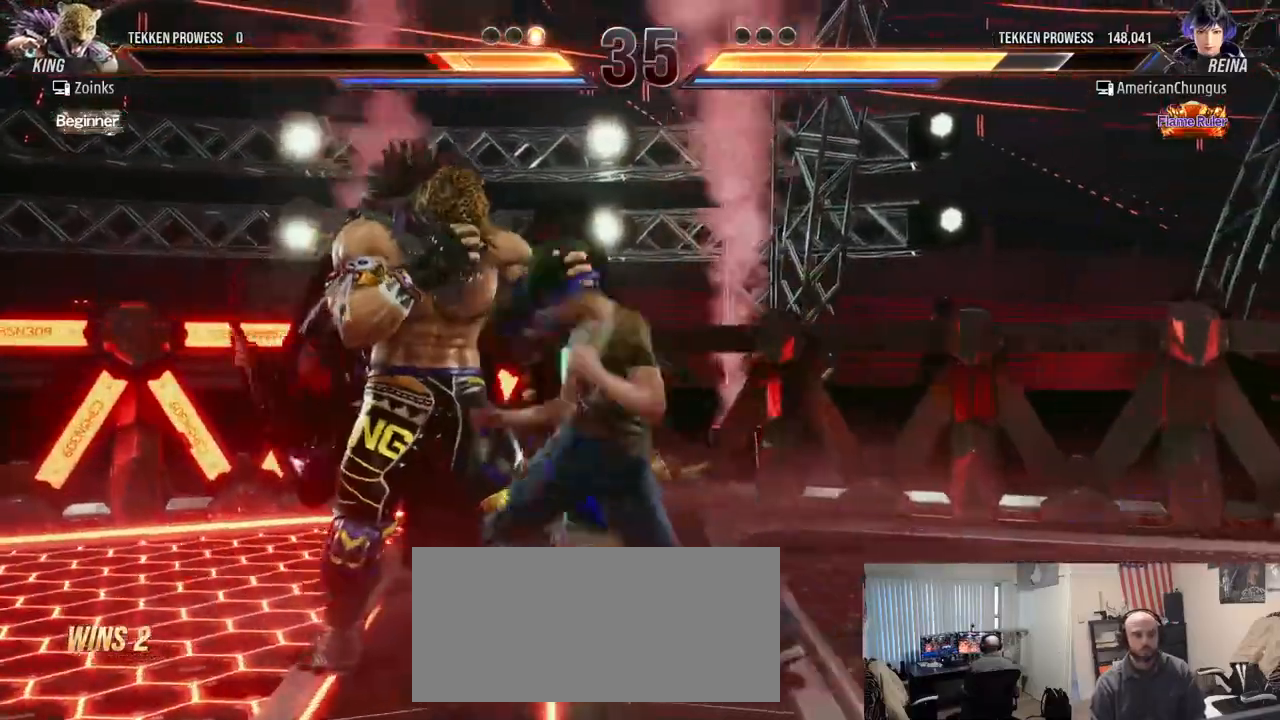
{"buttons": [], "left_stick": "down", "events": [[317, "left_stick", "down"], [417, "left_stick", "center"], [501, "left_stick", "down"]]}
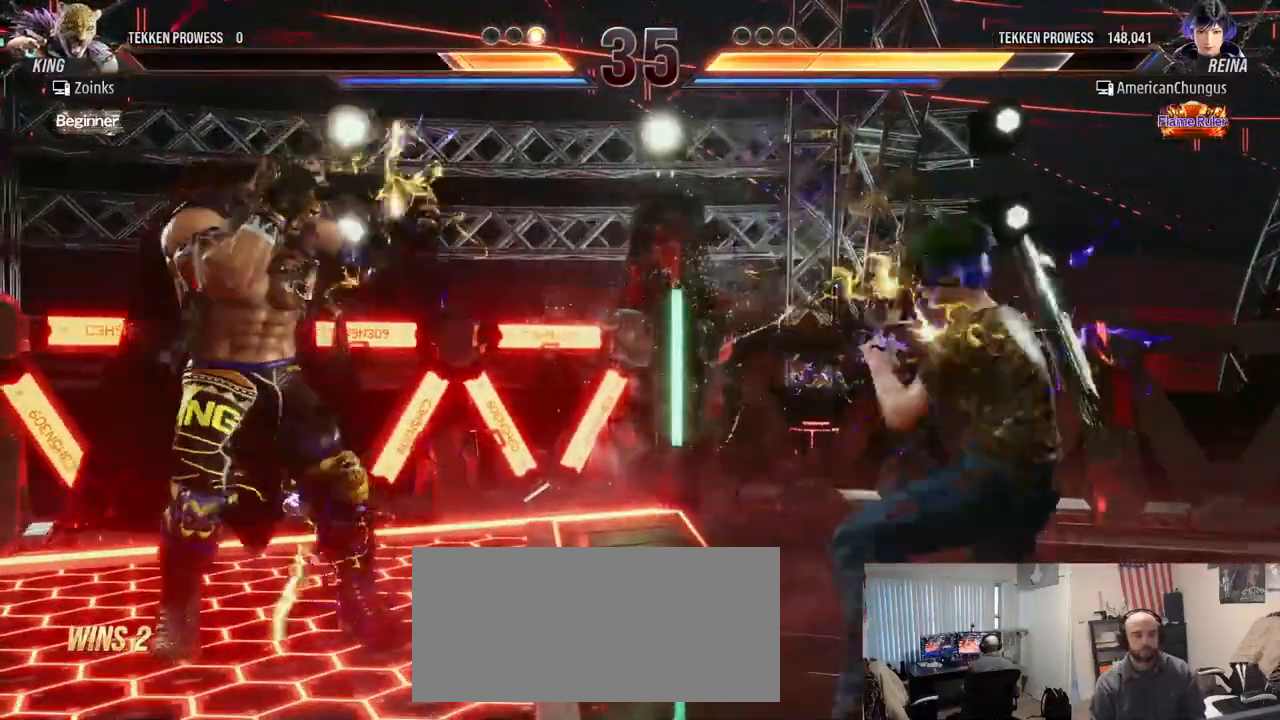
{"buttons": [], "left_stick": "right", "events": [[100, "left_stick", "center"], [183, "left_stick", "right"], [267, "left_stick", "center"], [350, "left_stick", "right"]]}
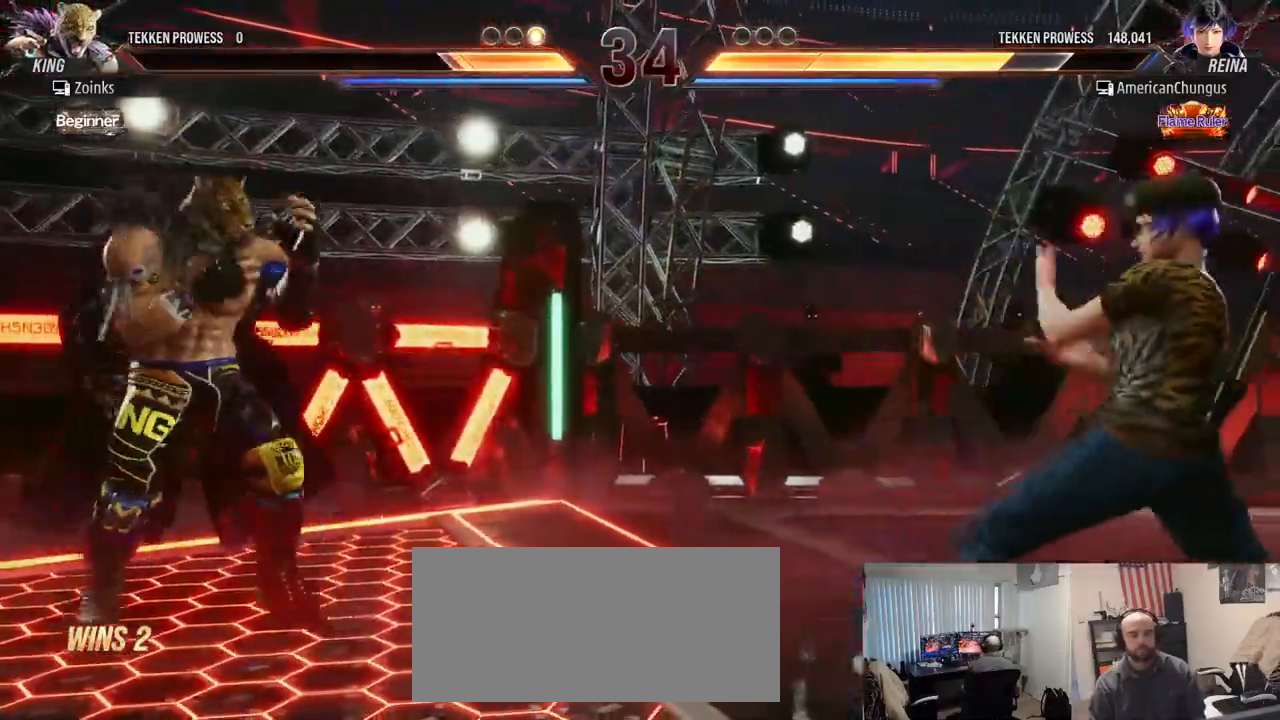
{"buttons": [], "left_stick": "right", "events": []}
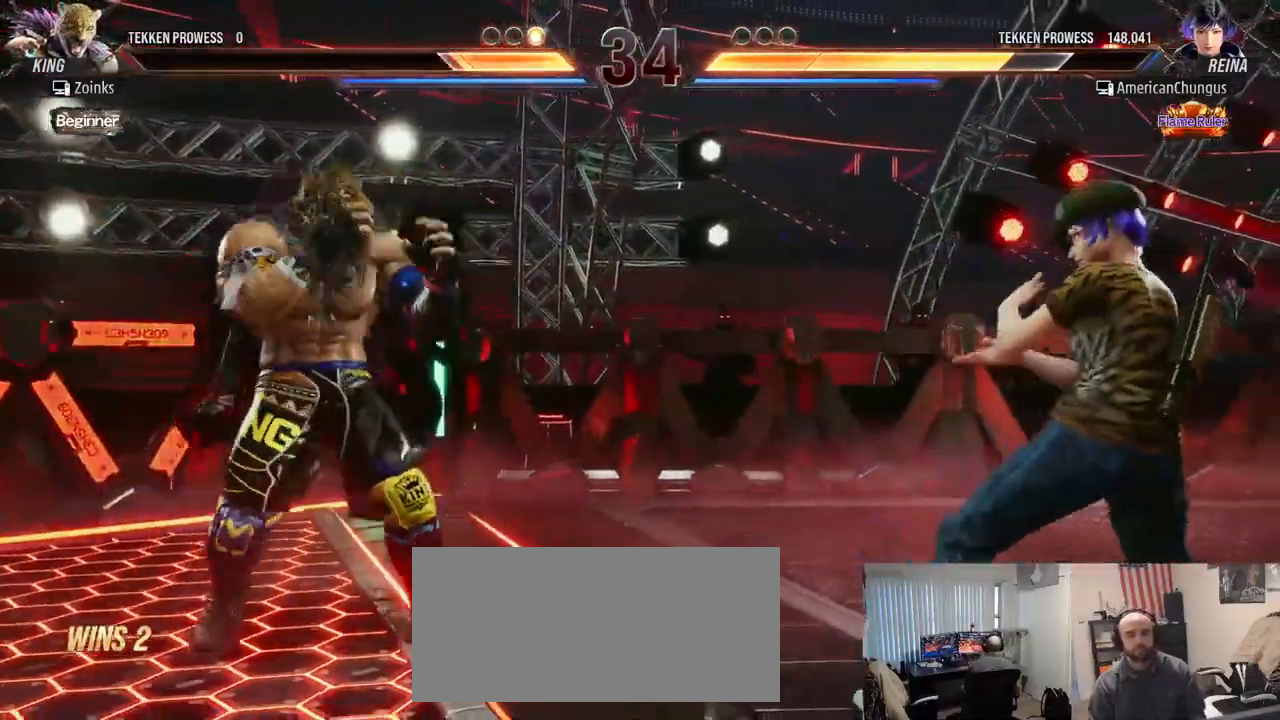
{"buttons": [], "left_stick": "right", "events": [[117, "left_stick", "down"], [183, "left_stick", "center"], [284, "left_stick", "right"], [367, "left_stick", "center"], [434, "left_stick", "right"]]}
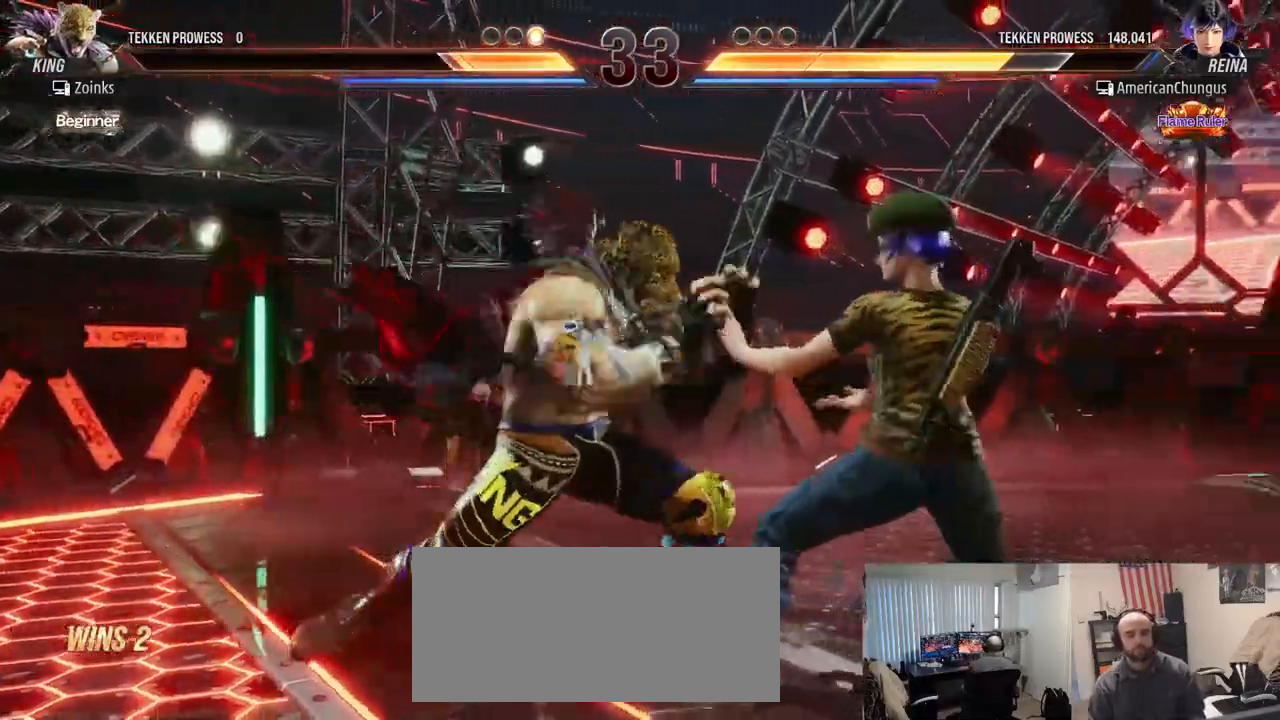
{"buttons": [], "left_stick": "center", "events": [[267, "left_stick", "center"], [401, "left_stick", "right"], [484, "left_stick", "center"]]}
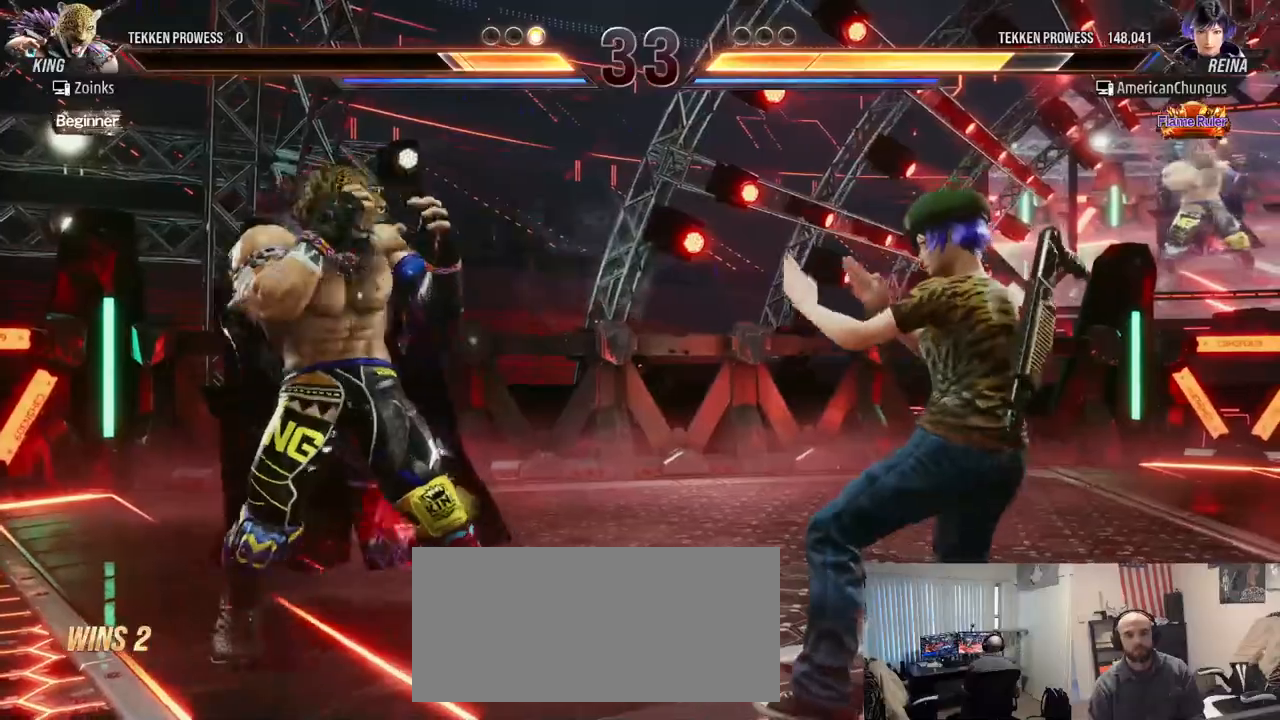
{"buttons": [], "left_stick": "right", "events": [[67, "left_stick", "right"], [183, "left_stick", "center"], [284, "left_stick", "down"], [350, "left_stick", "center"], [467, "left_stick", "right"]]}
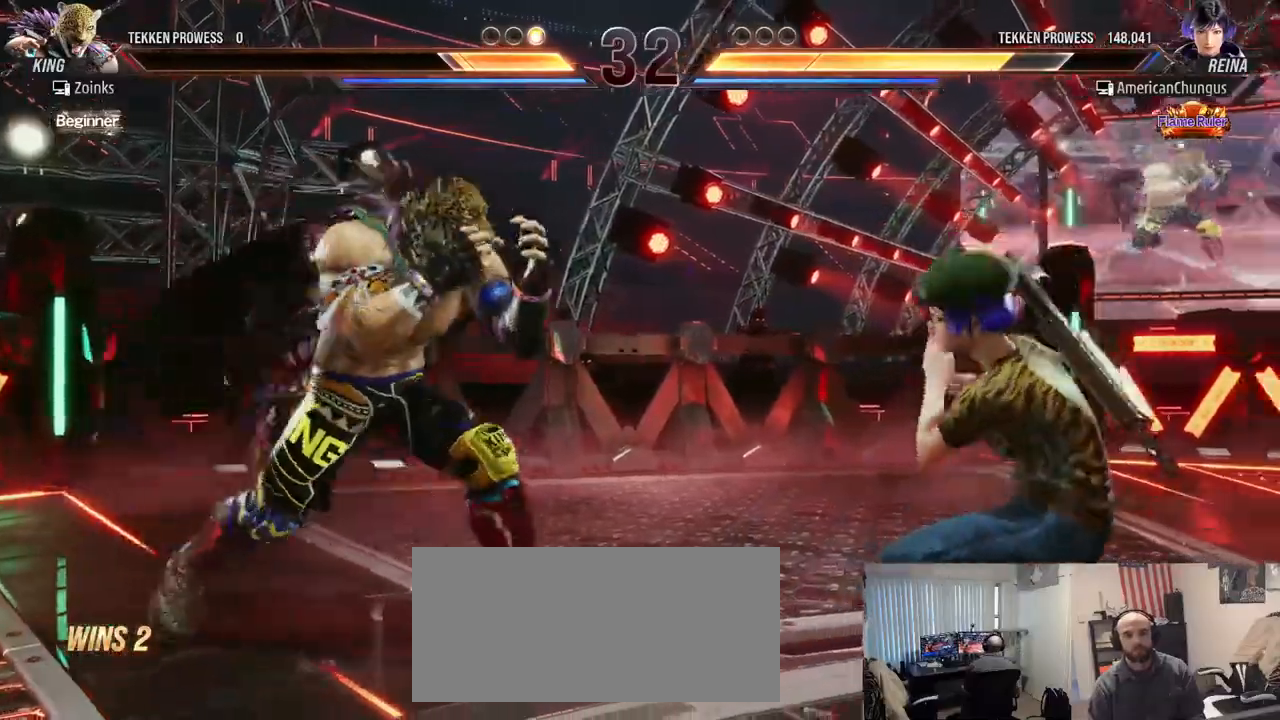
{"buttons": ["SQUARE"], "left_stick": "center", "events": [[17, "left_stick", "center"], [117, "left_stick", "right"], [284, "left_stick", "center"], [484, "SQUARE", "down"]]}
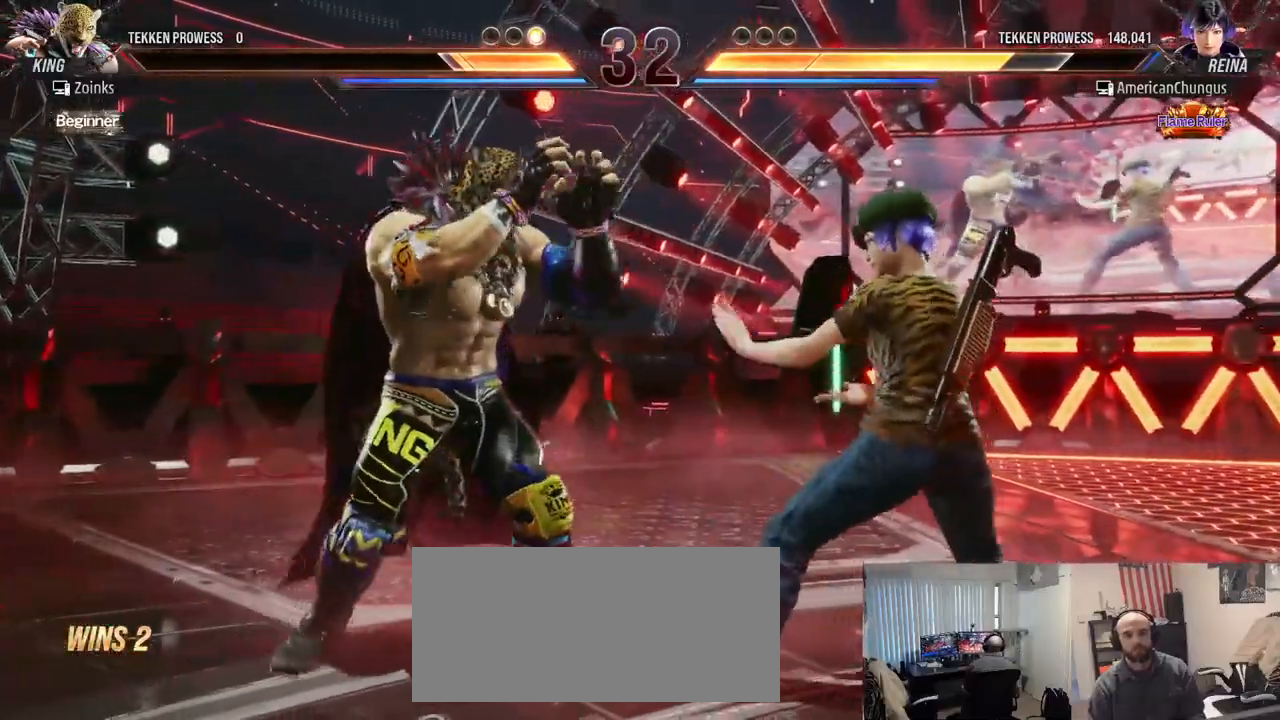
{"buttons": [], "left_stick": "center", "events": [[50, "SQUARE", "up"], [117, "SQUARE", "down"], [200, "SQUARE", "up"]]}
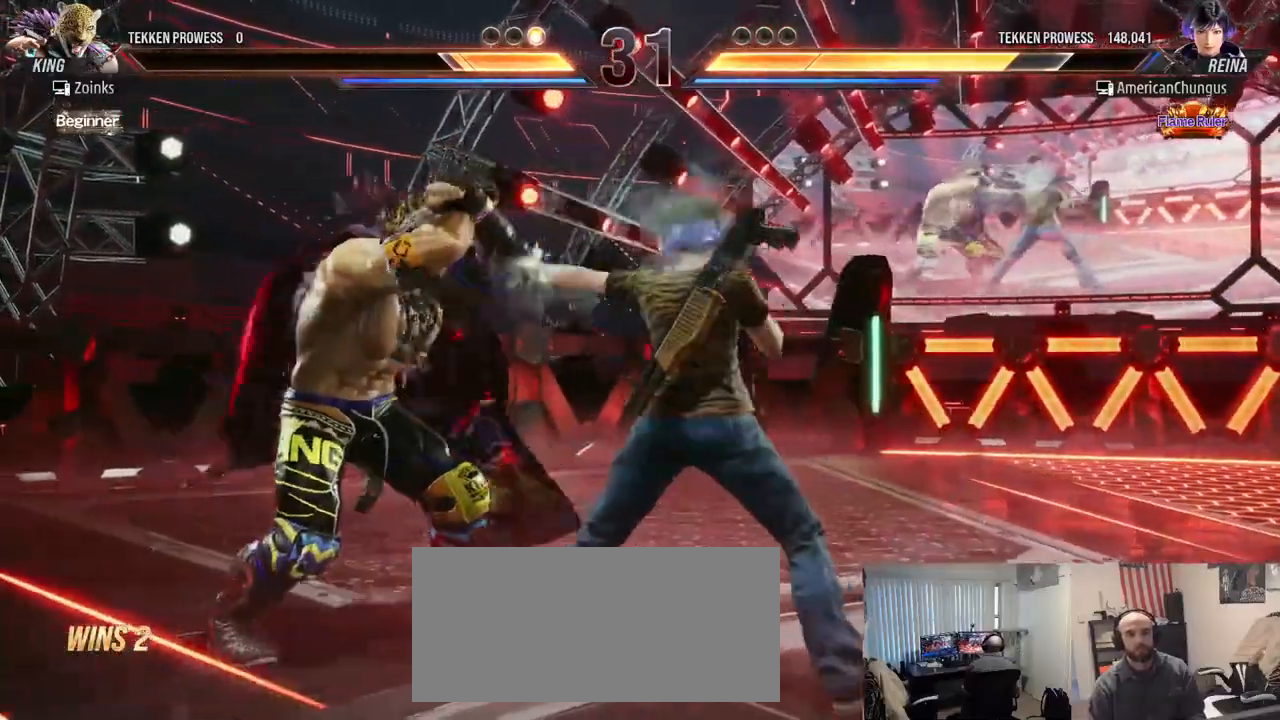
{"buttons": ["TRIANGLE"], "left_stick": "down-left", "events": [[217, "left_stick", "right"], [334, "left_stick", "center"], [451, "left_stick", "down-left"], [468, "TRIANGLE", "down"]]}